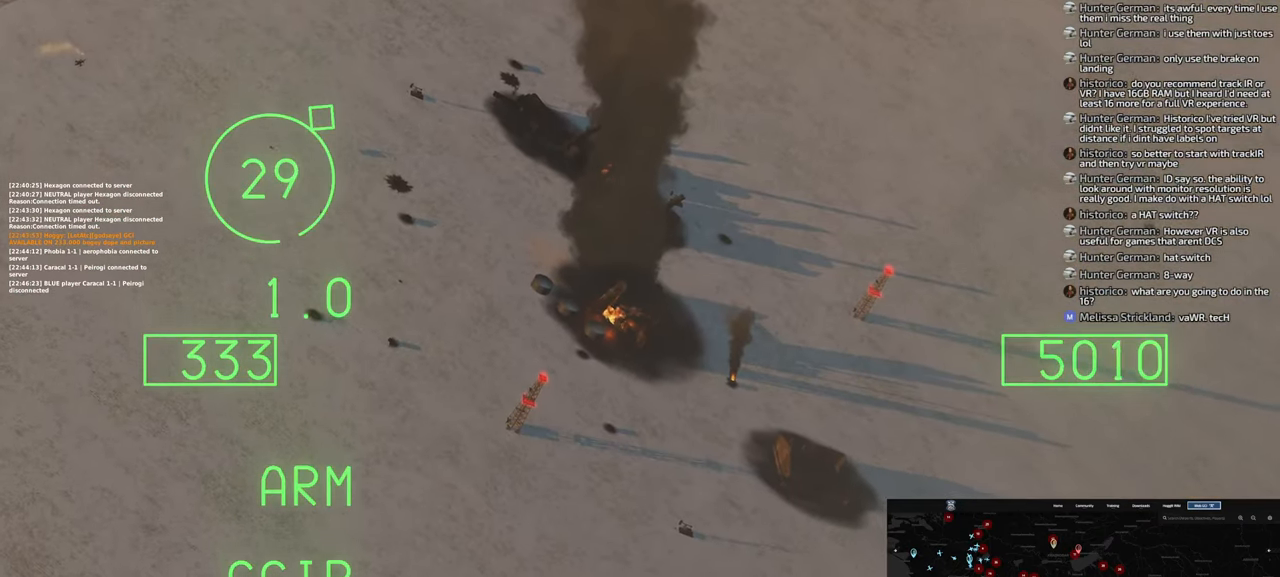
Gameplay with a controller (Xbox layout); each line is a JSON object with the inputs held at the frame after it. "events" lists button and stick changes between this image and that frame as [ms after this image, input, new state], when the widget could be followed in between.
{"buttons": [], "left_stick": "center", "right_stick": "center", "events": [[217, "R2", "up"], [467, "L1", "up"]]}
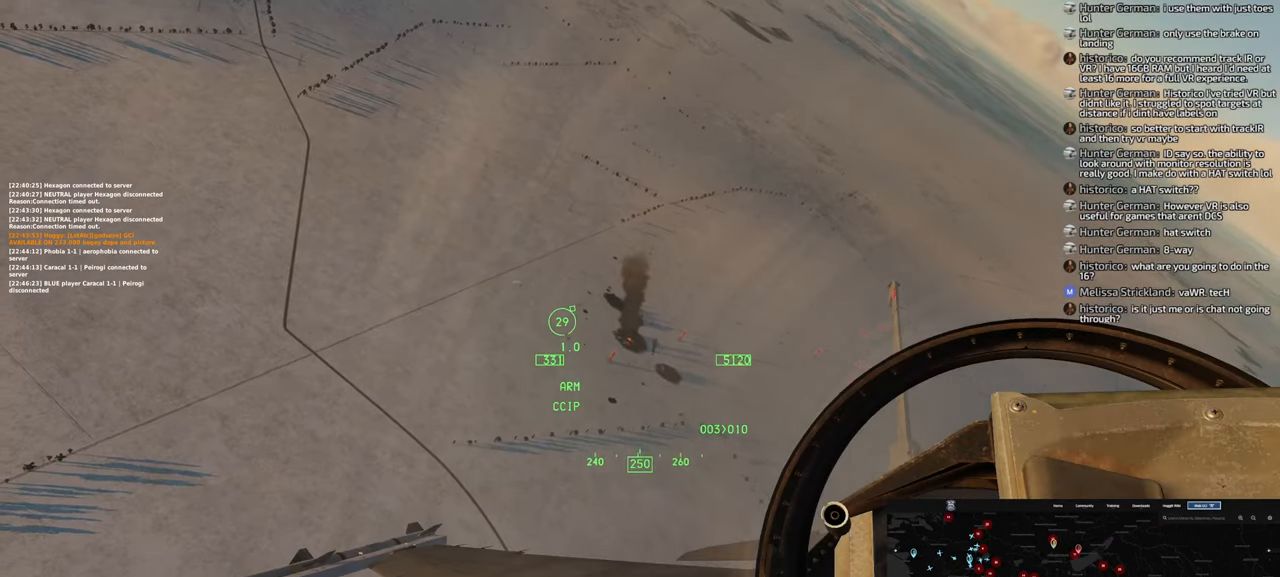
{"buttons": [], "left_stick": "left", "right_stick": "center", "events": [[333, "left_stick", "left"]]}
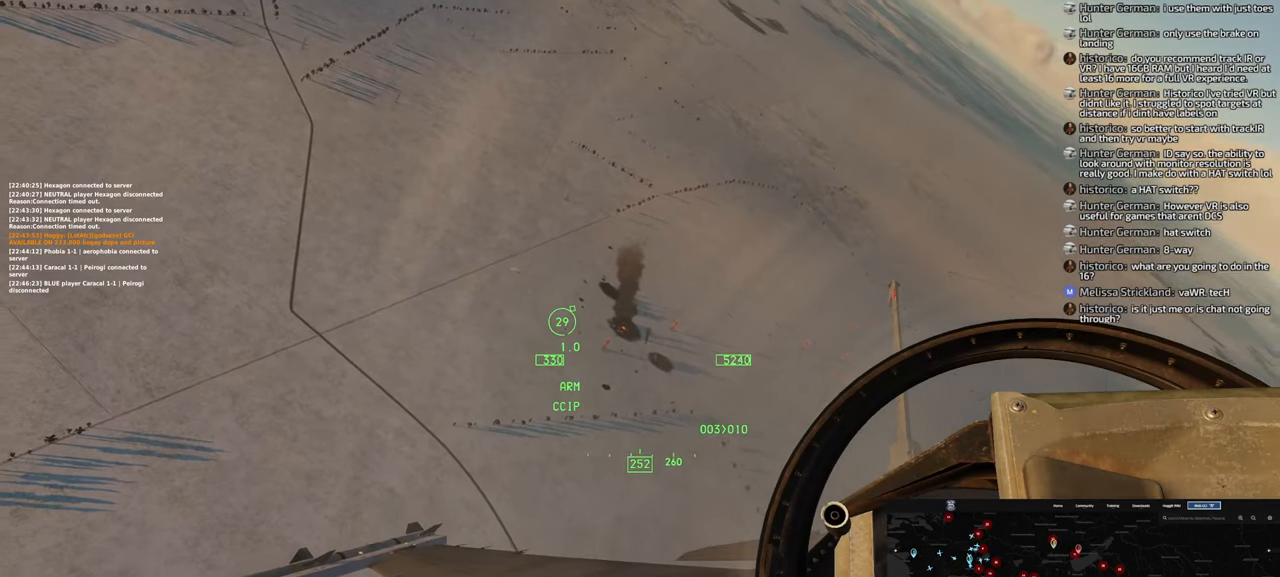
{"buttons": [], "left_stick": "left", "right_stick": "up-left"}
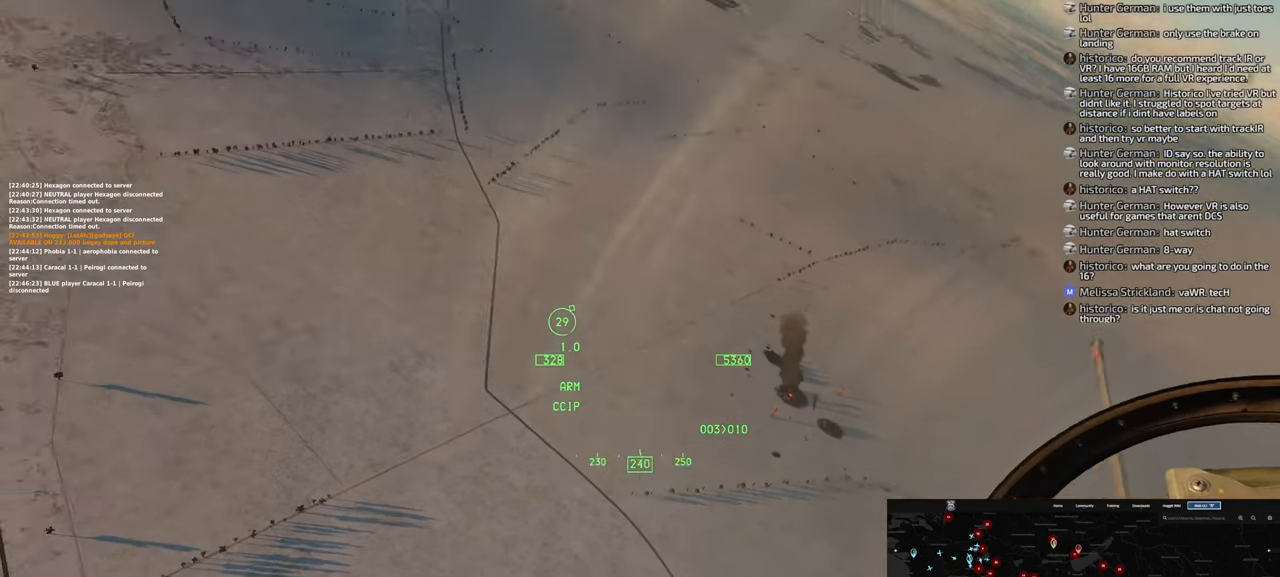
{"buttons": [], "left_stick": "left", "right_stick": "center", "events": [[217, "right_stick", "center"]]}
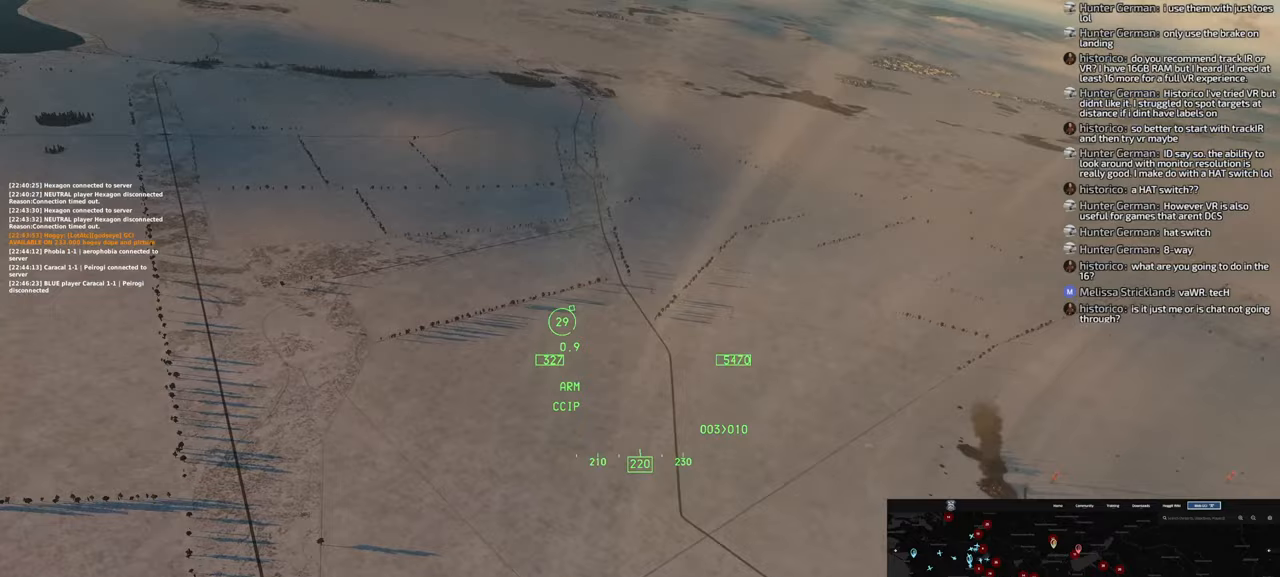
{"buttons": [], "left_stick": "center", "right_stick": "center"}
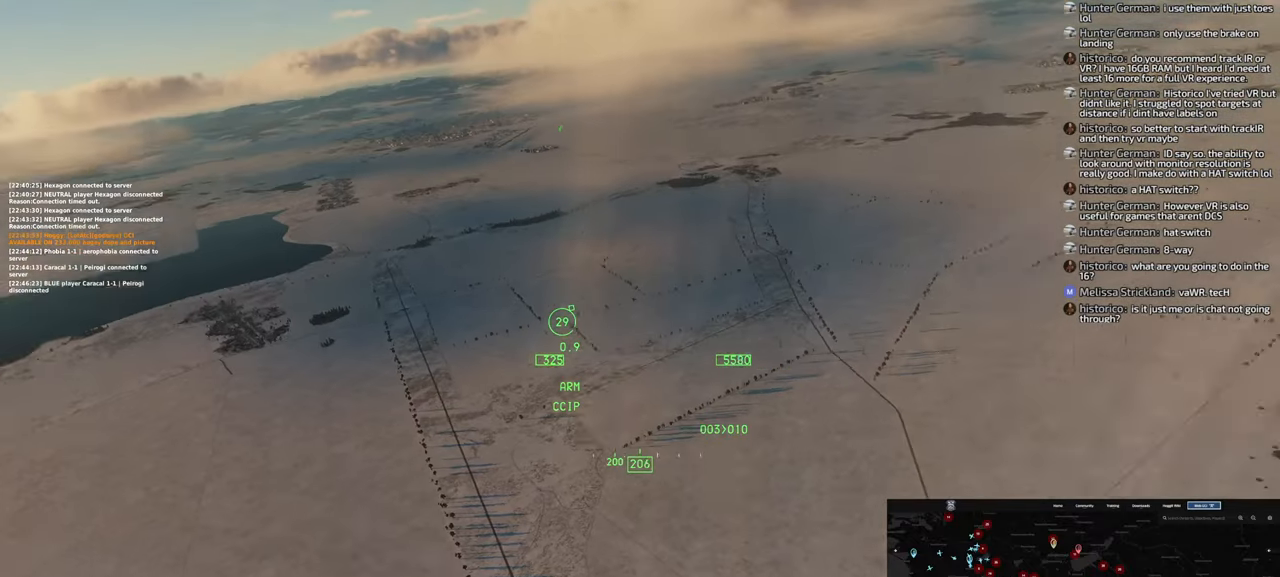
{"buttons": [], "left_stick": "center", "right_stick": "right", "events": [[117, "R1", "down"], [300, "R3", "down"], [367, "R3", "up"], [433, "R1", "up"], [450, "right_stick", "right"]]}
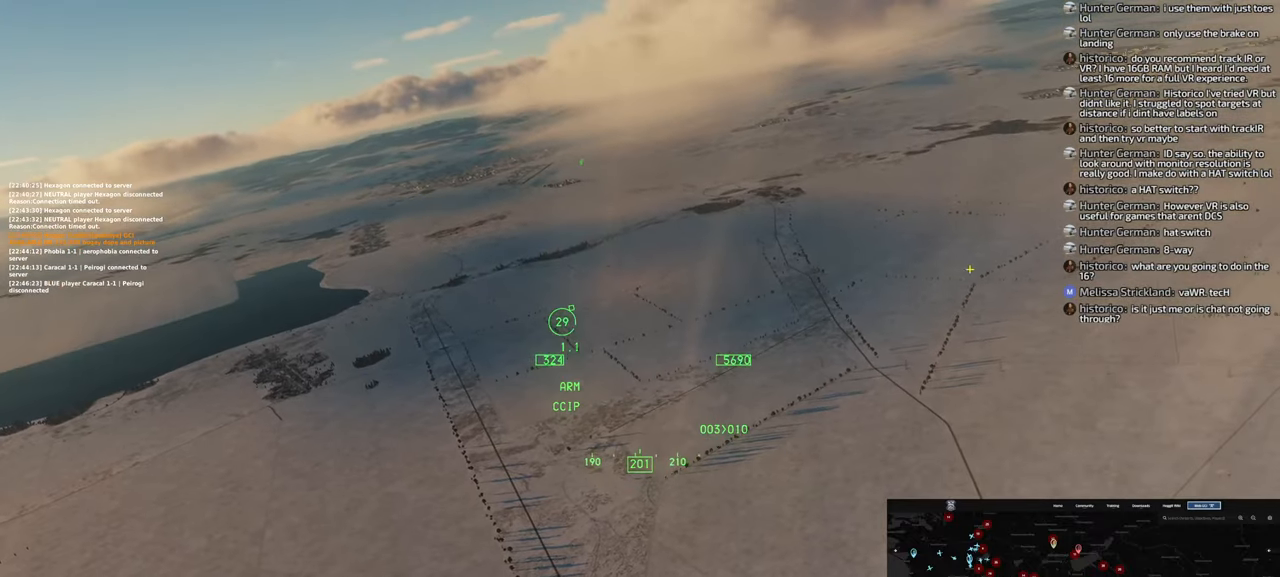
{"buttons": [], "left_stick": "center", "right_stick": "right", "events": []}
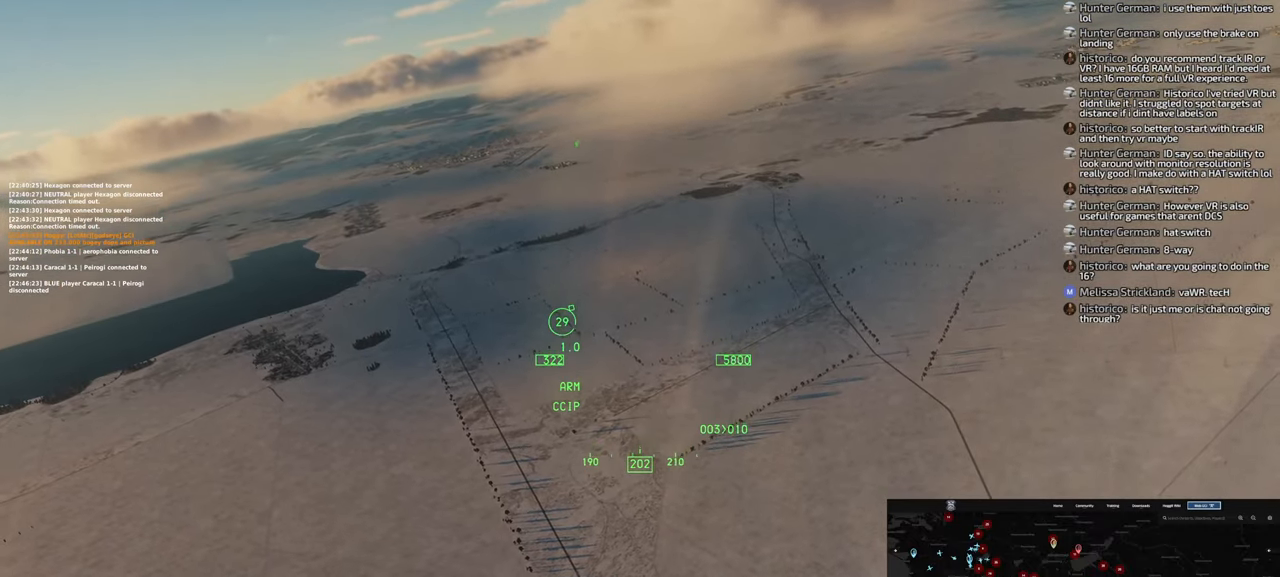
{"buttons": [], "left_stick": "center", "right_stick": "center", "events": [[167, "right_stick", "up-right"], [267, "right_stick", "center"]]}
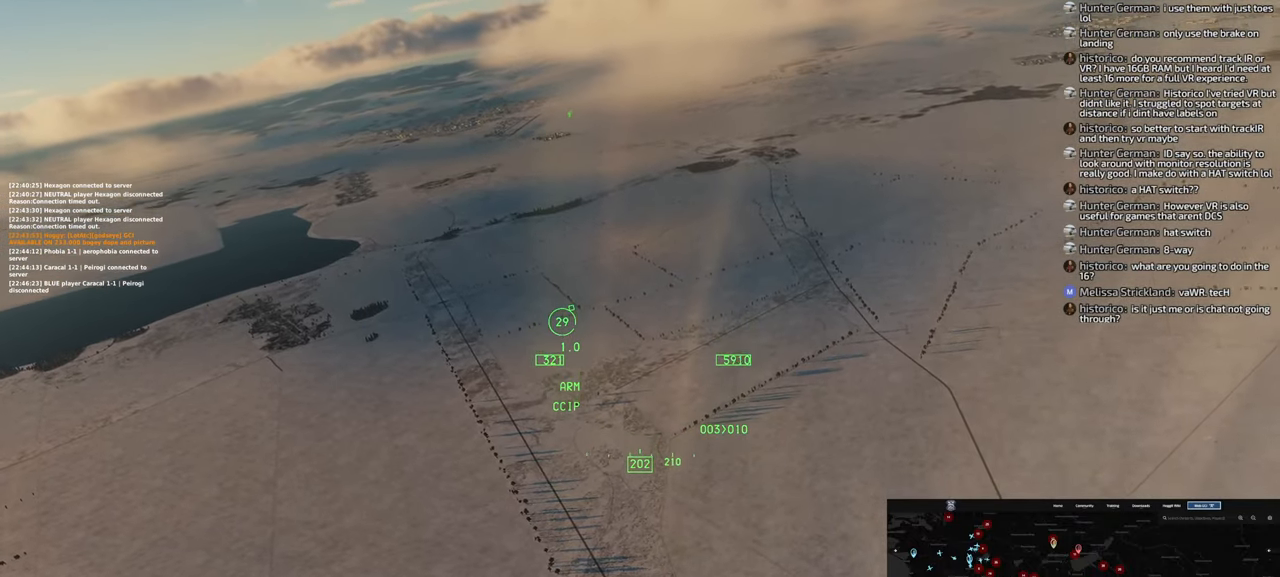
{"buttons": [], "left_stick": "center", "right_stick": "down", "events": [[383, "right_stick", "down"]]}
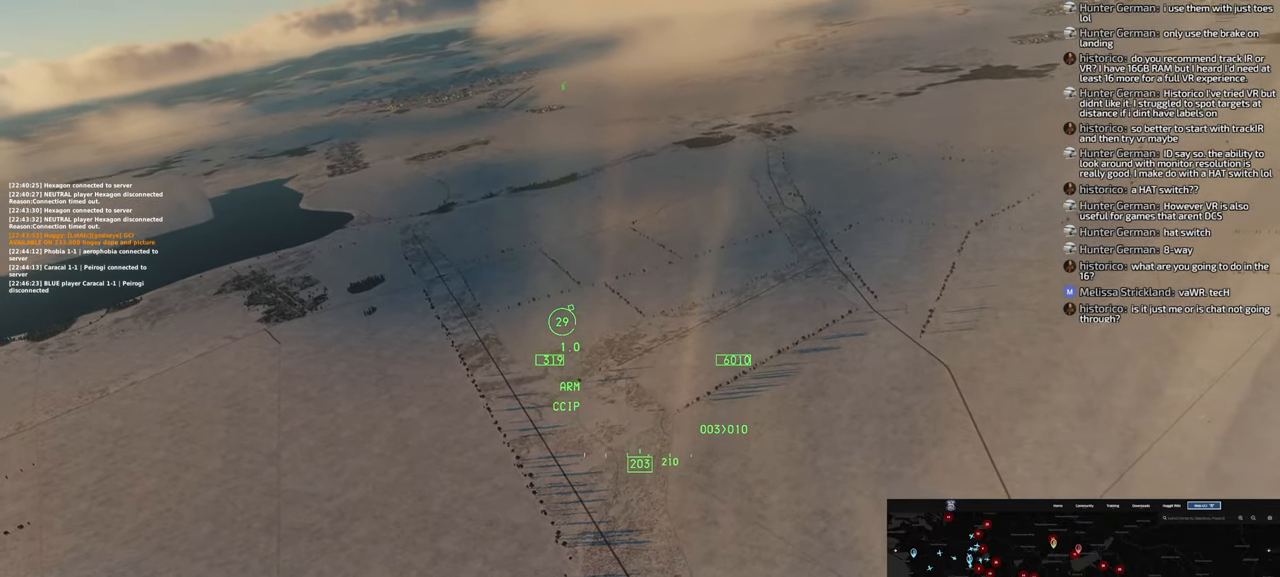
{"buttons": ["R1"], "left_stick": "center", "right_stick": "down", "events": [[450, "R1", "down"]]}
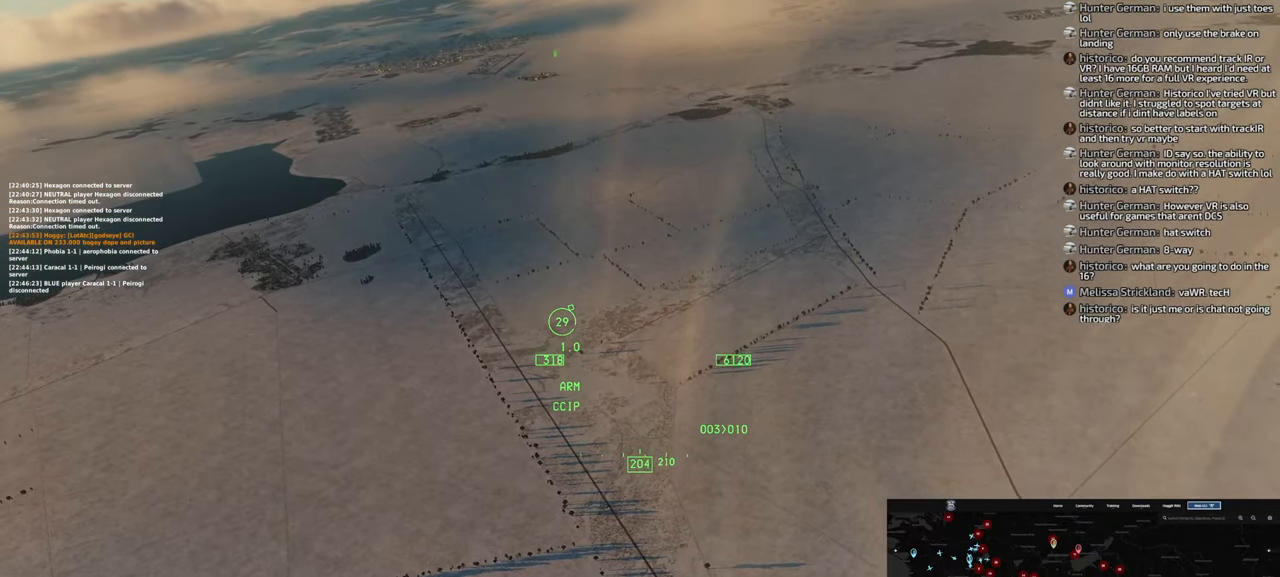
{"buttons": [], "left_stick": "center", "right_stick": "left", "events": [[50, "R1", "up"], [67, "right_stick", "center"], [267, "right_stick", "left"]]}
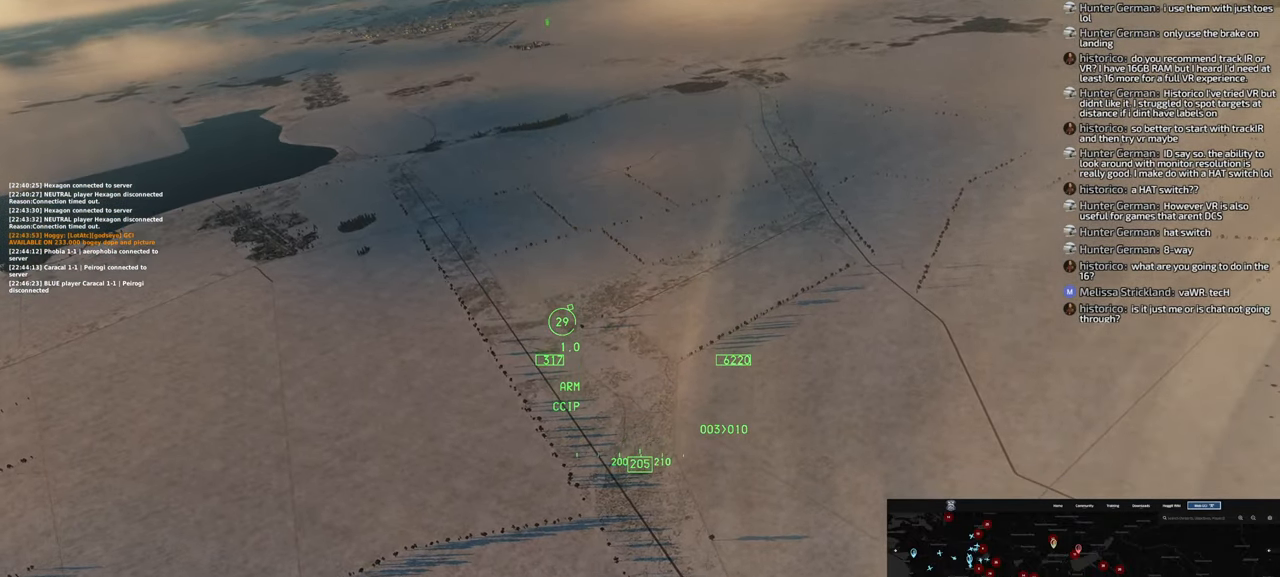
{"buttons": ["R1"], "left_stick": "center", "right_stick": "center", "events": [[183, "L1", "down"], [250, "L1", "up"], [267, "right_stick", "center"], [367, "R1", "down"]]}
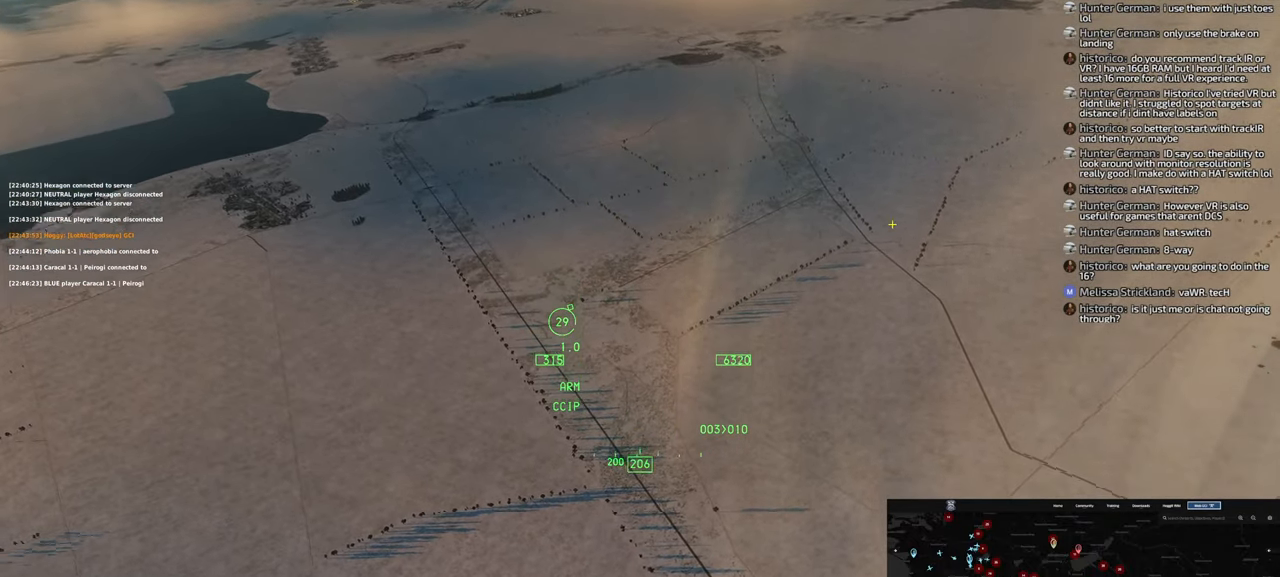
{"buttons": [], "left_stick": "center", "right_stick": "left", "events": [[33, "R1", "up"], [267, "right_stick", "left"]]}
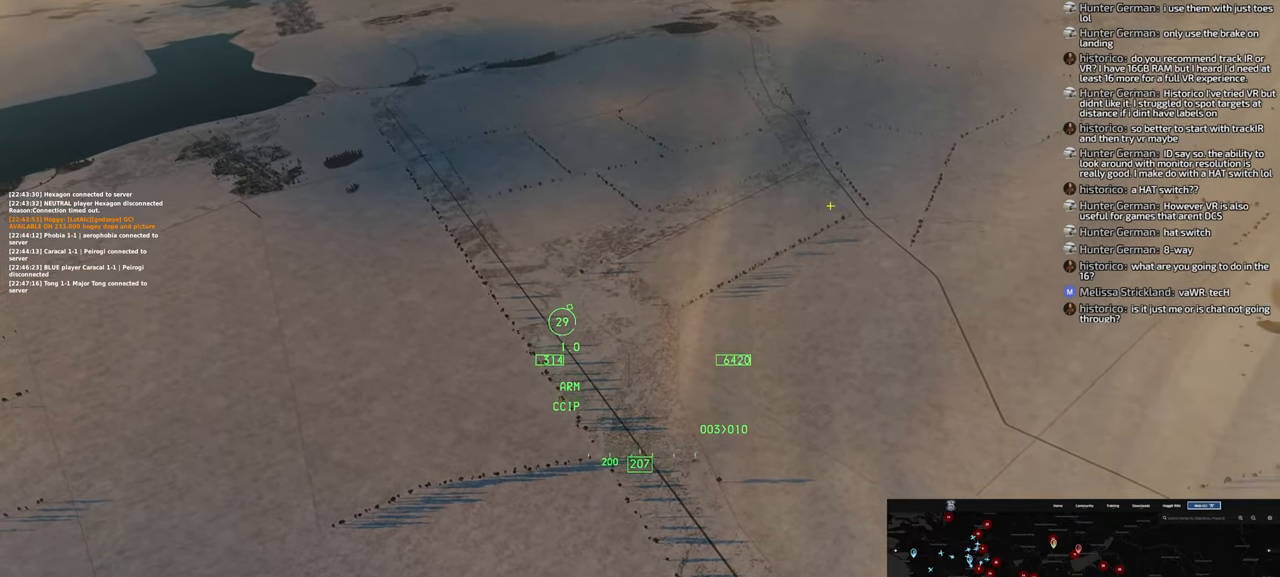
{"buttons": [], "left_stick": "center", "right_stick": "center", "events": [[50, "R1", "down"], [50, "right_stick", "center"], [250, "R3", "down"], [367, "R3", "up"], [400, "R1", "up"]]}
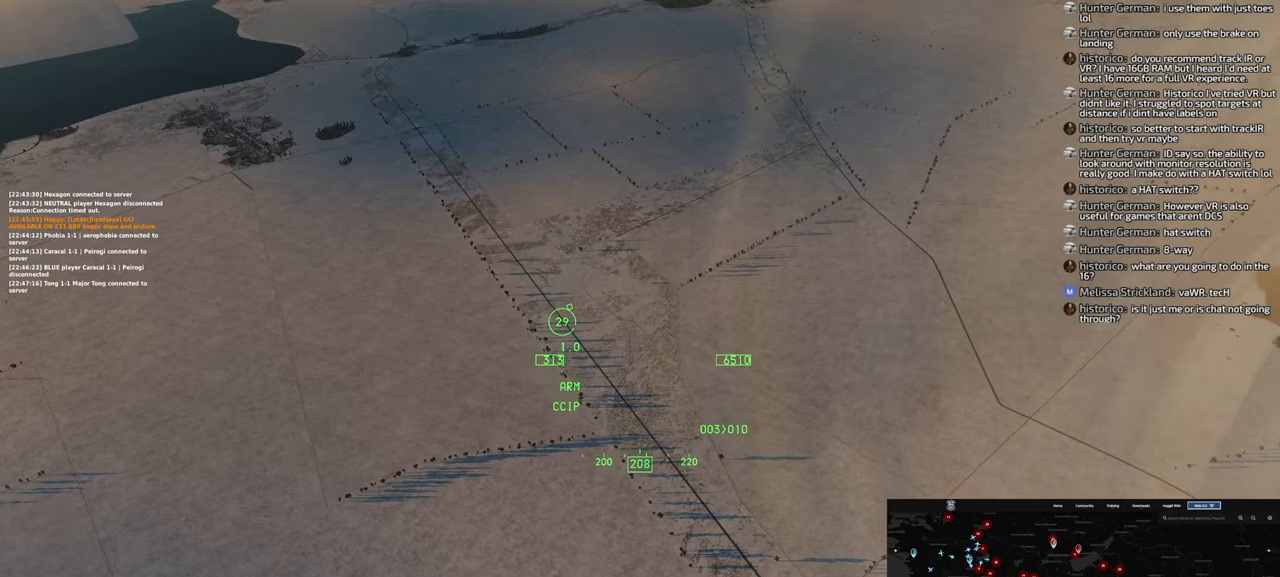
{"buttons": [], "left_stick": "left", "right_stick": "center"}
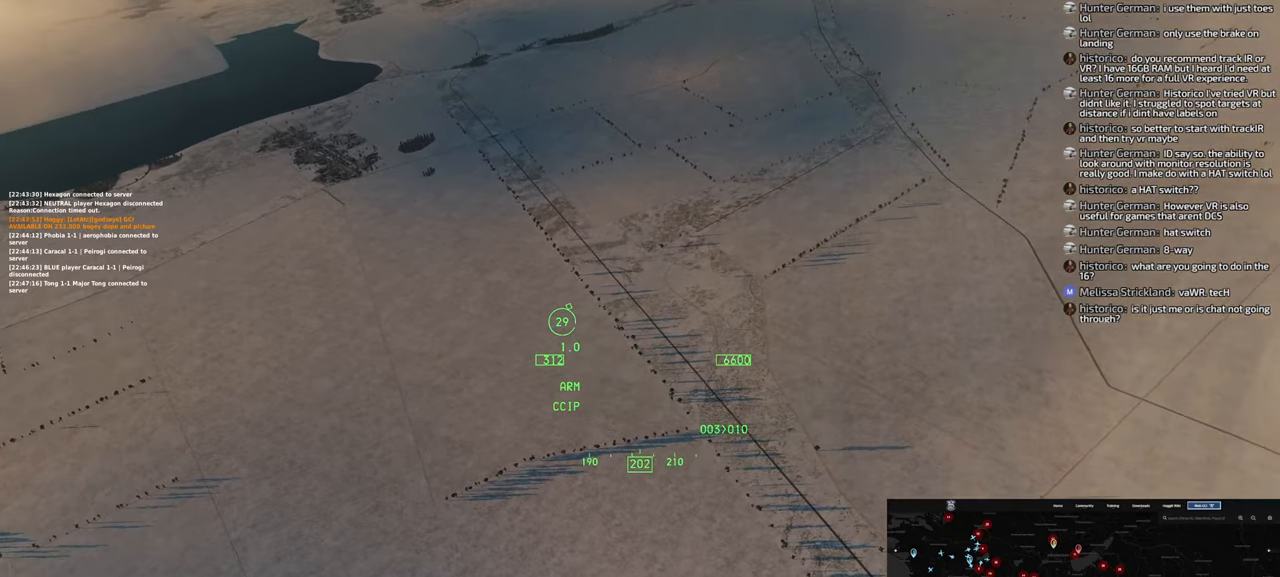
{"buttons": [], "left_stick": "left", "right_stick": "center", "events": []}
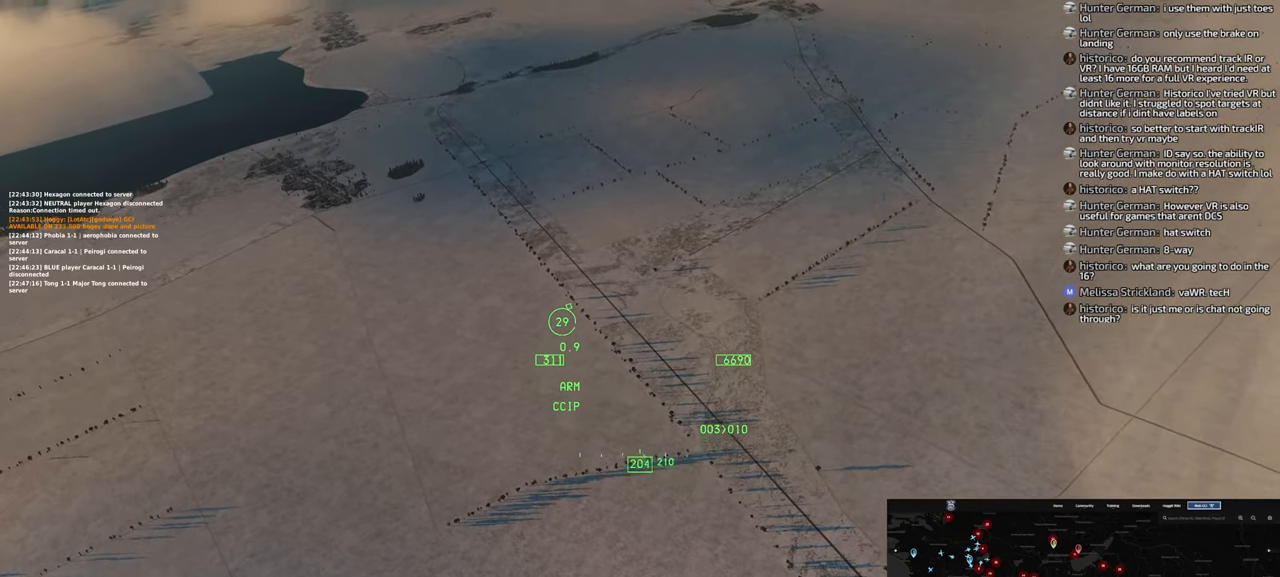
{"buttons": [], "left_stick": "left", "right_stick": "center", "events": []}
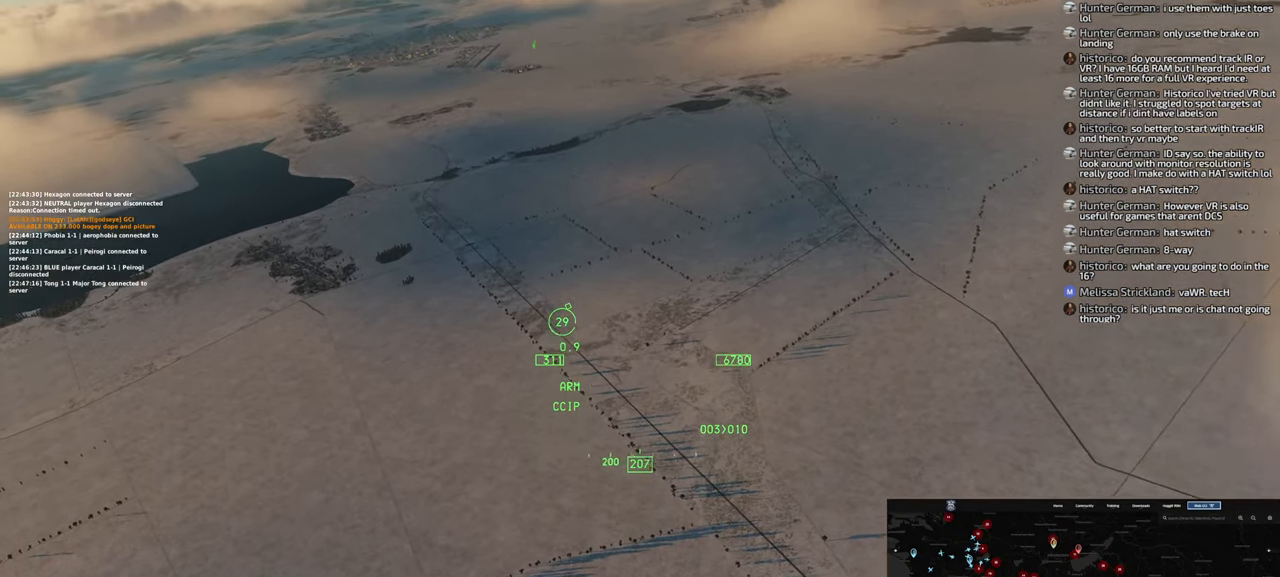
{"buttons": [], "left_stick": "center", "right_stick": "center", "events": [[483, "left_stick", "center"]]}
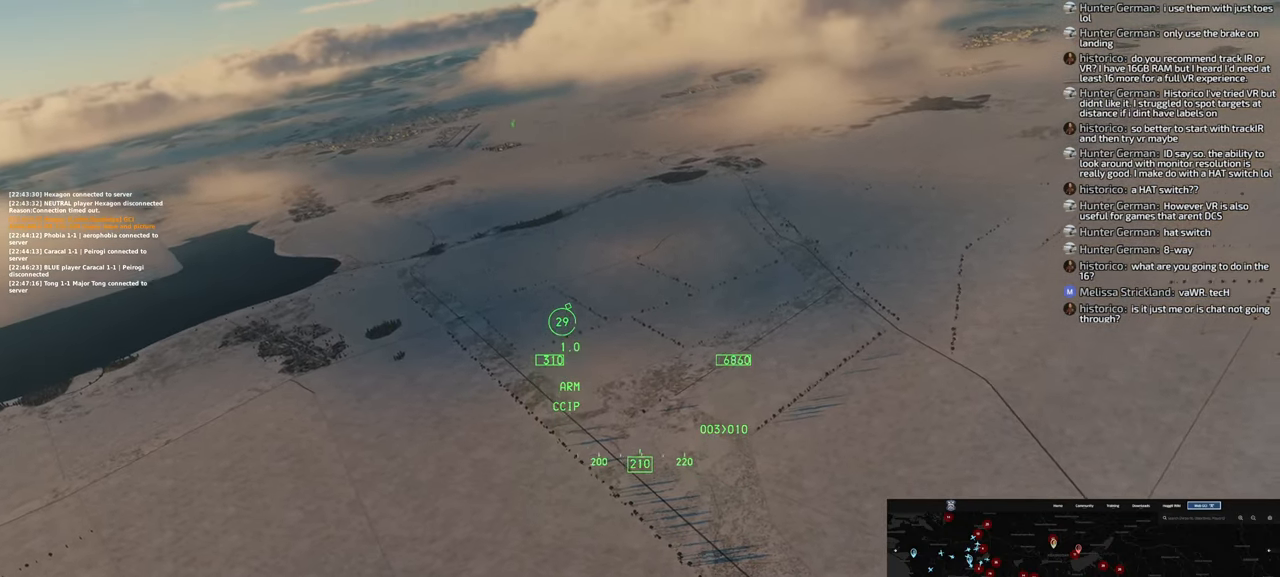
{"buttons": [], "left_stick": "center", "right_stick": "center", "events": []}
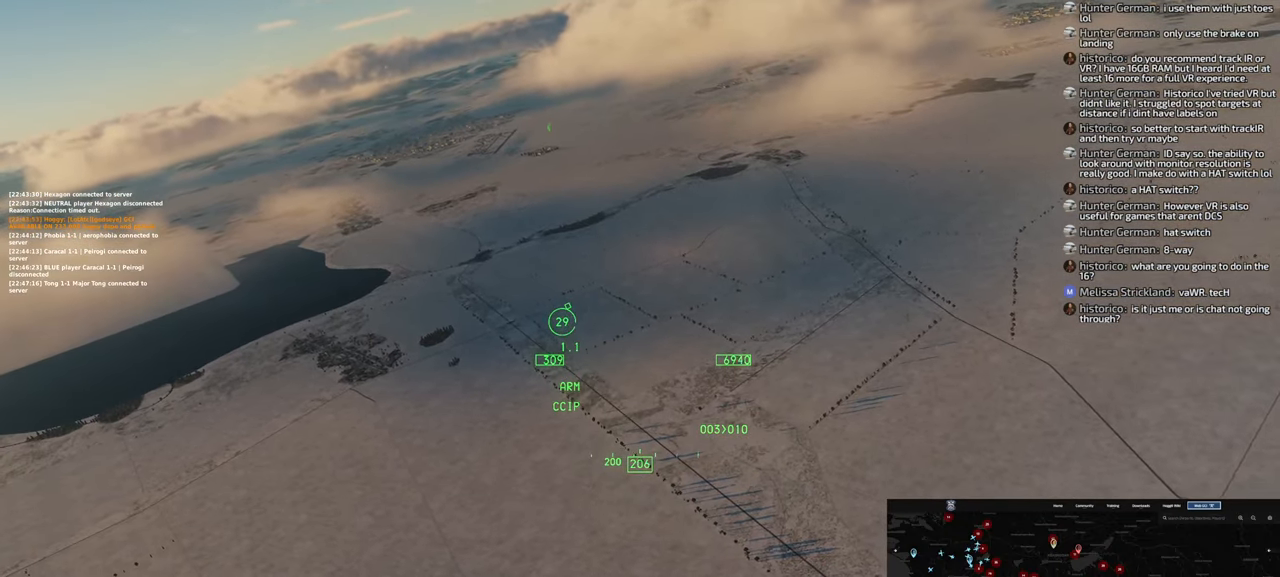
{"buttons": [], "left_stick": "left", "right_stick": "center", "events": [[233, "left_stick", "left"]]}
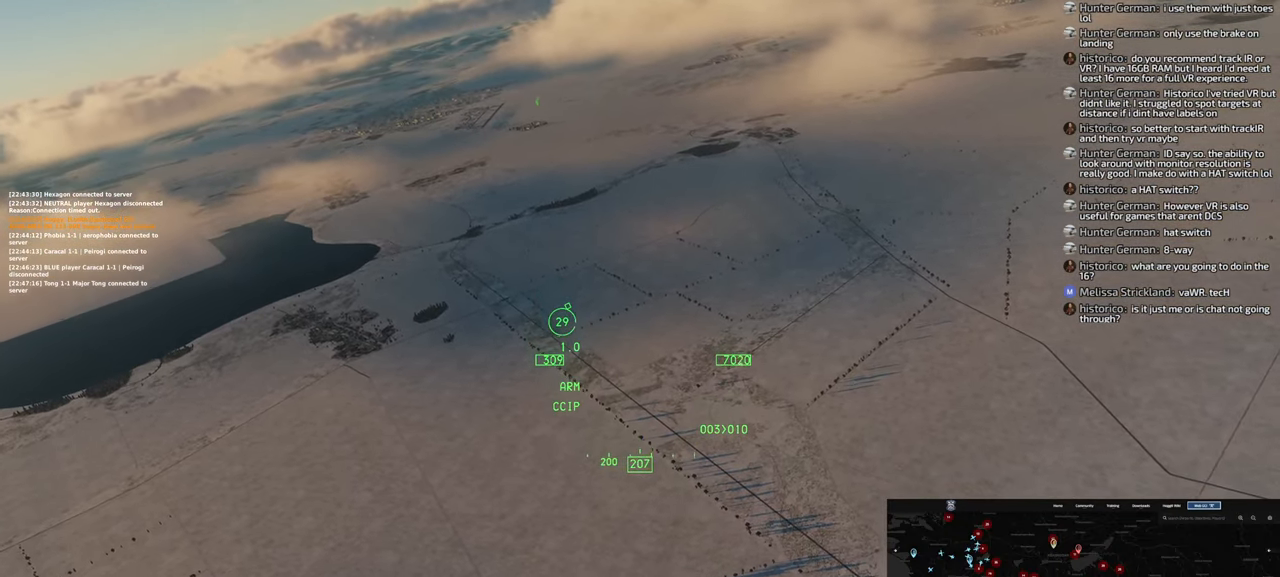
{"buttons": [], "left_stick": "left", "right_stick": "center", "events": []}
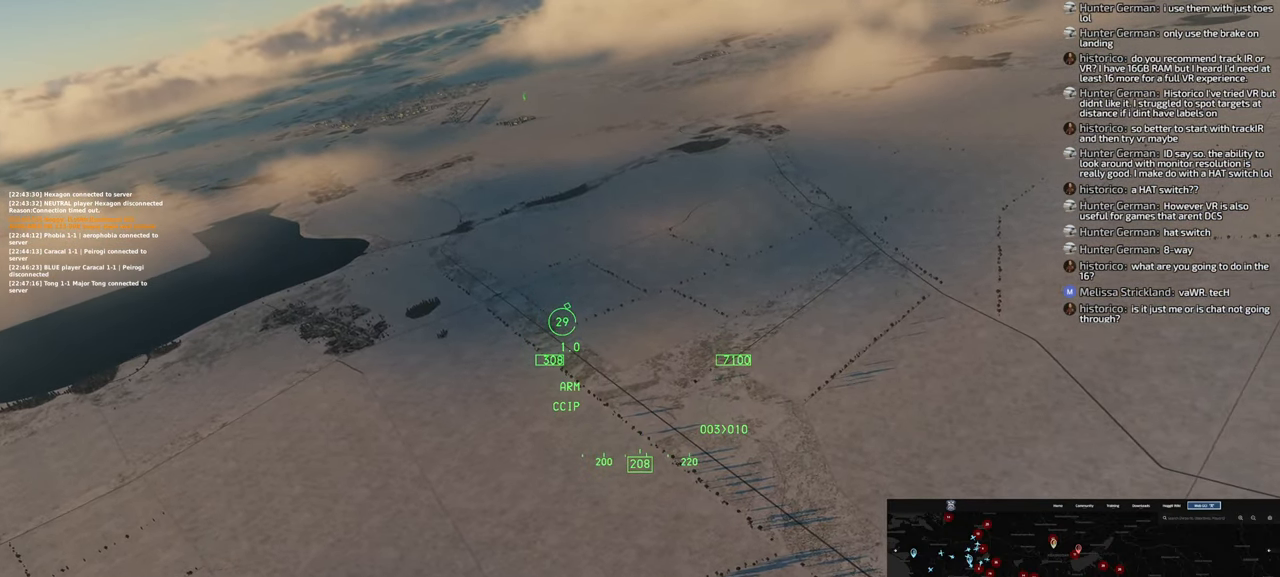
{"buttons": [], "left_stick": "down-left", "right_stick": "center", "events": [[383, "left_stick", "down-left"]]}
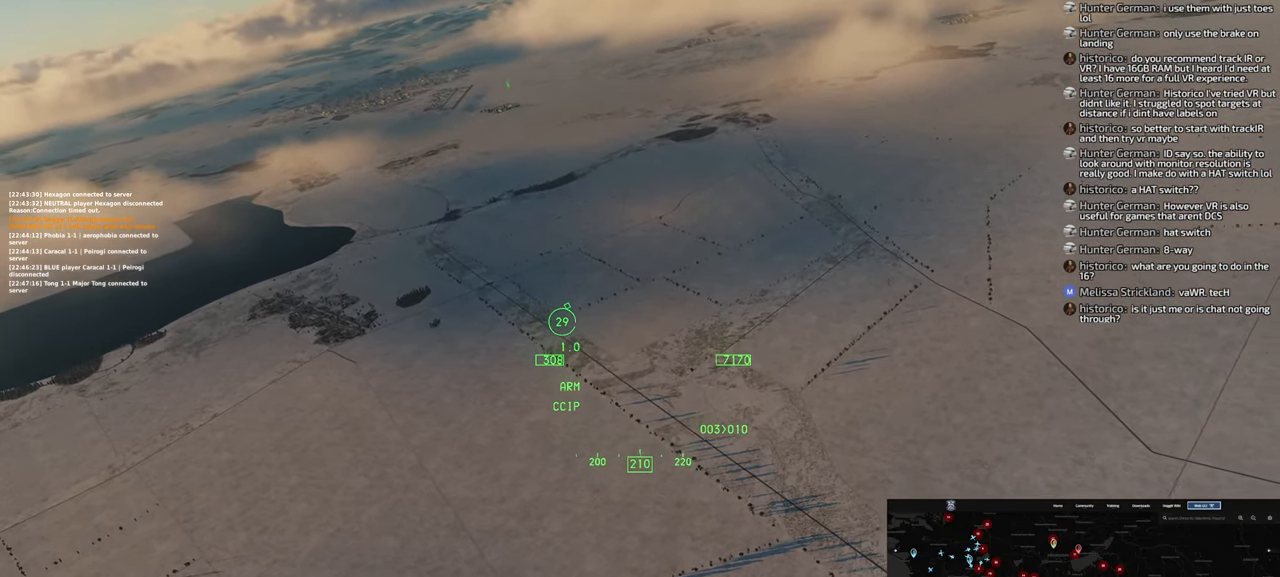
{"buttons": [], "left_stick": "down-left", "right_stick": "down-left", "events": [[317, "right_stick", "left"], [367, "right_stick", "down-left"]]}
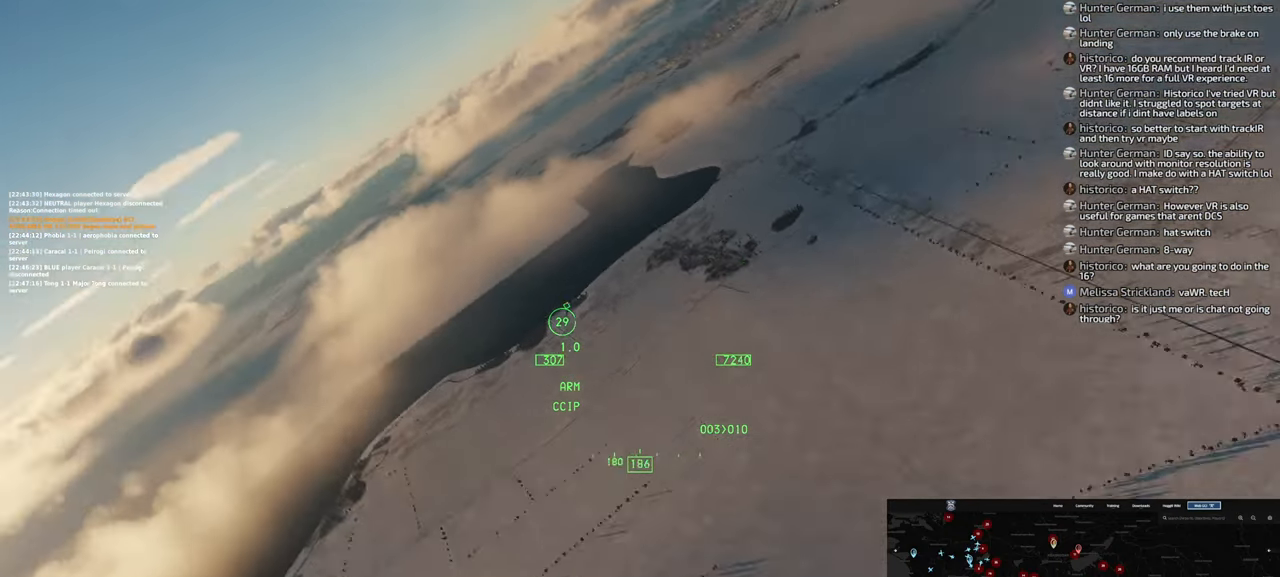
{"buttons": [], "left_stick": "down-left", "right_stick": "down-left", "events": [[167, "right_stick", "center"], [333, "right_stick", "down-left"]]}
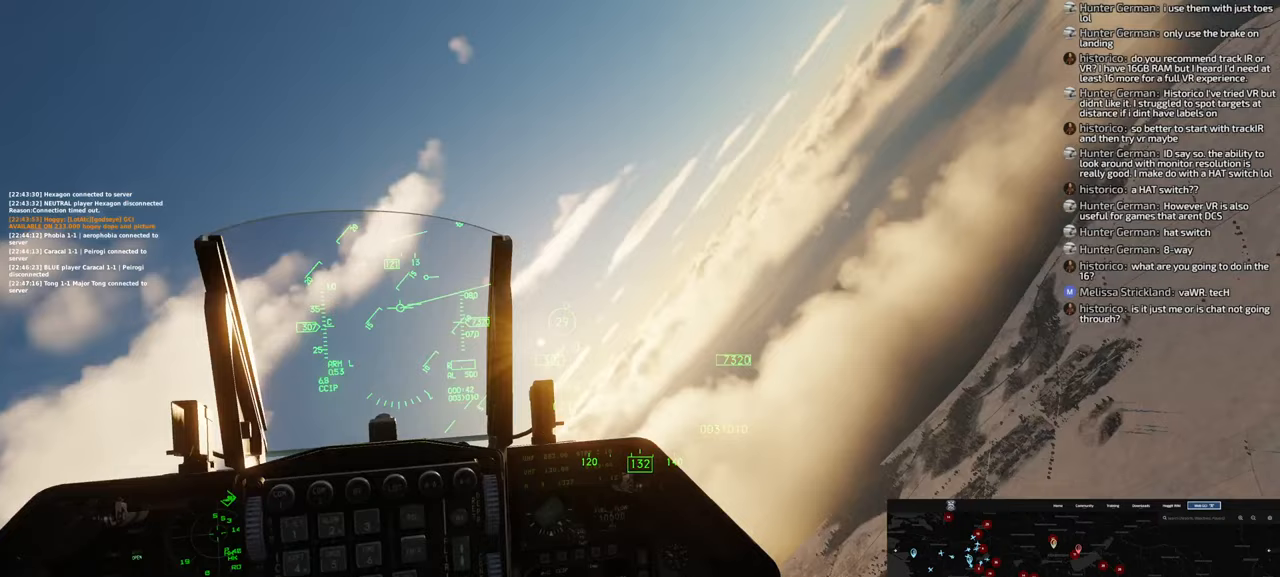
{"buttons": [], "left_stick": "center", "right_stick": "down-left", "events": [[150, "right_stick", "center"], [300, "right_stick", "down-left"], [317, "left_stick", "center"]]}
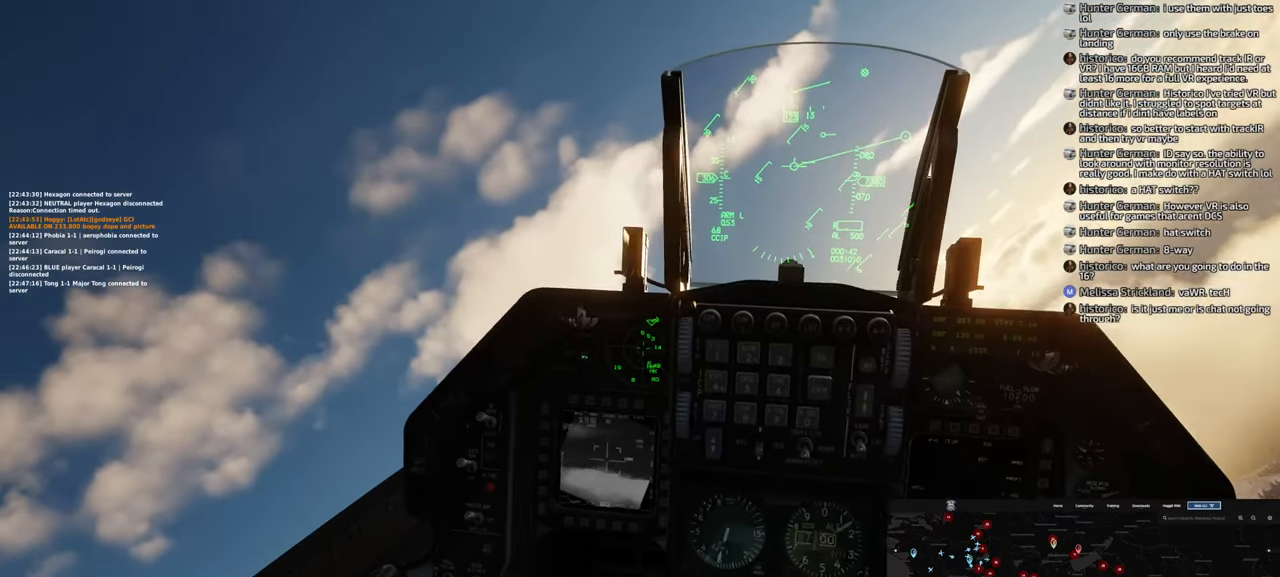
{"buttons": [], "left_stick": "center", "right_stick": "center", "events": [[17, "right_stick", "center"], [150, "right_stick", "down-left"], [433, "right_stick", "center"]]}
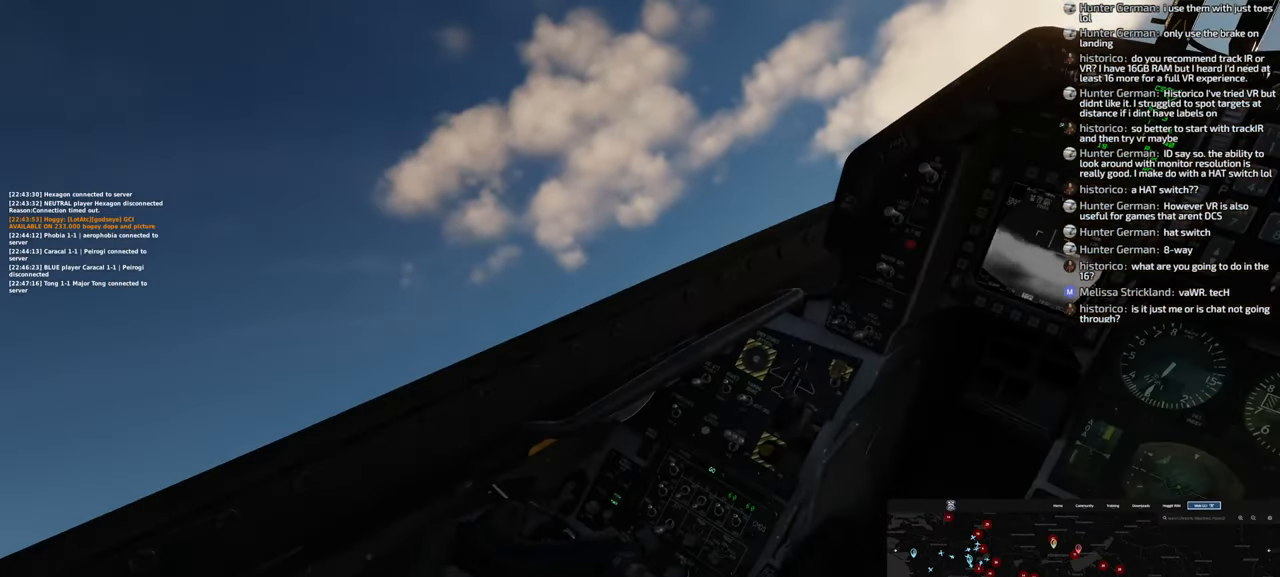
{"buttons": [], "left_stick": "center", "right_stick": "center", "events": []}
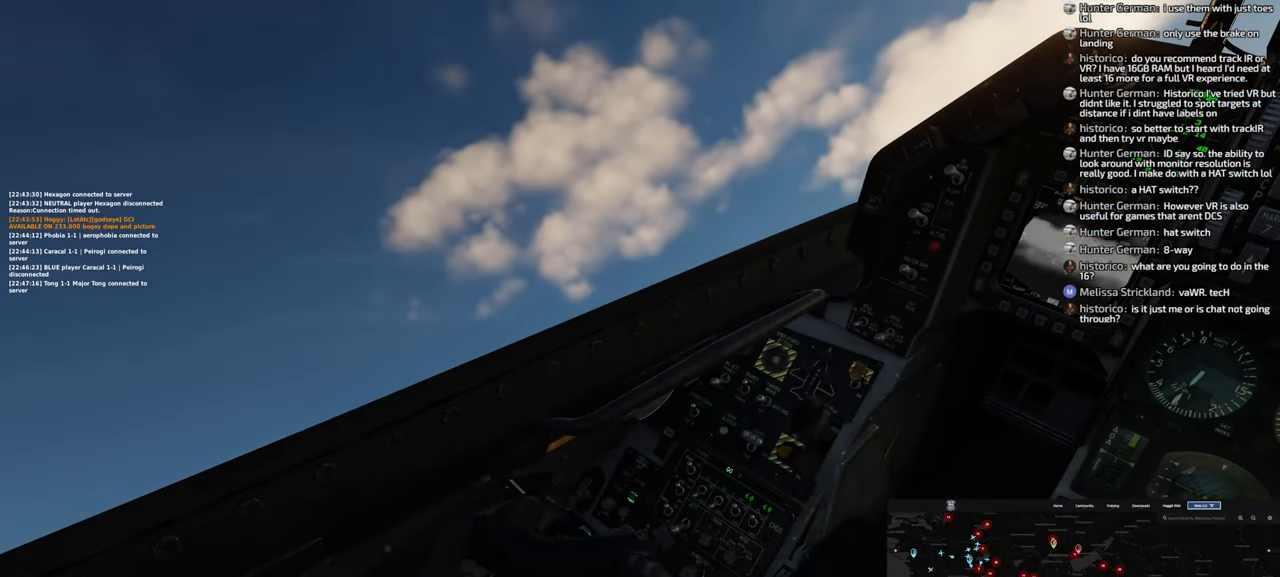
{"buttons": [], "left_stick": "left", "right_stick": "center", "events": [[100, "A", "down"], [183, "left_stick", "left"], [217, "A", "up"]]}
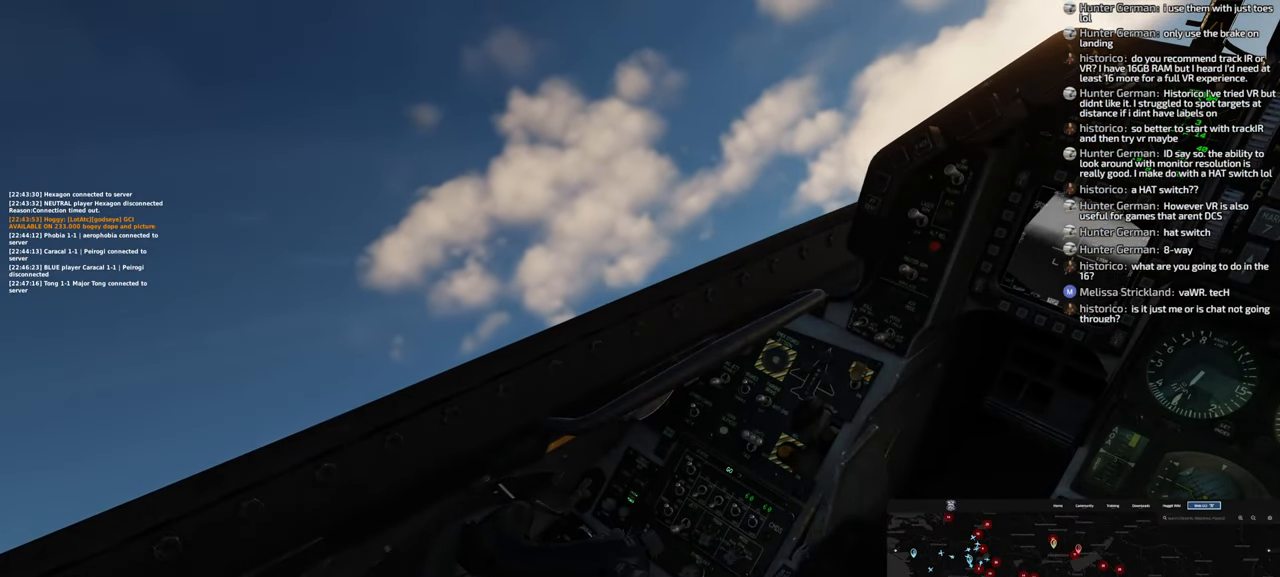
{"buttons": [], "left_stick": "left", "right_stick": "center", "events": [[83, "B", "down"], [183, "B", "up"]]}